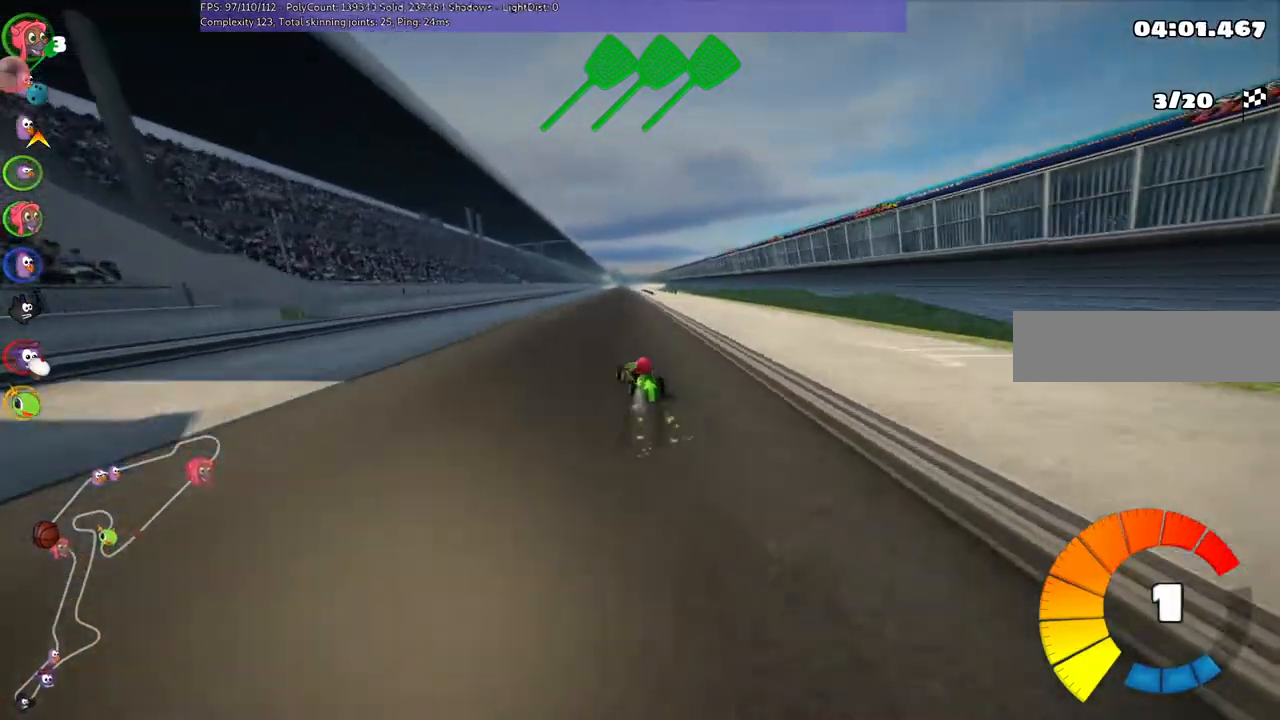
Gameplay with keyboard; each line is a JSON object with the keys held at the frame after it. "events" lists presses ("down") and releases ("up") of ".", "/", "alt_r", "b", "c", "comma", "ctrl_r", "down", "f", "g", "h", "j", "k", "l", "left", "m", "n", "quote", "return", "right", "semicolon", "shift_r", "super", "up" and "v" between this image and that frame as [ms after this image, input, new state], when the widget could be followed in between. No other keys are recorded. Mouse input is not recorded.
{"keys": ["m", "right", "up"], "events": []}
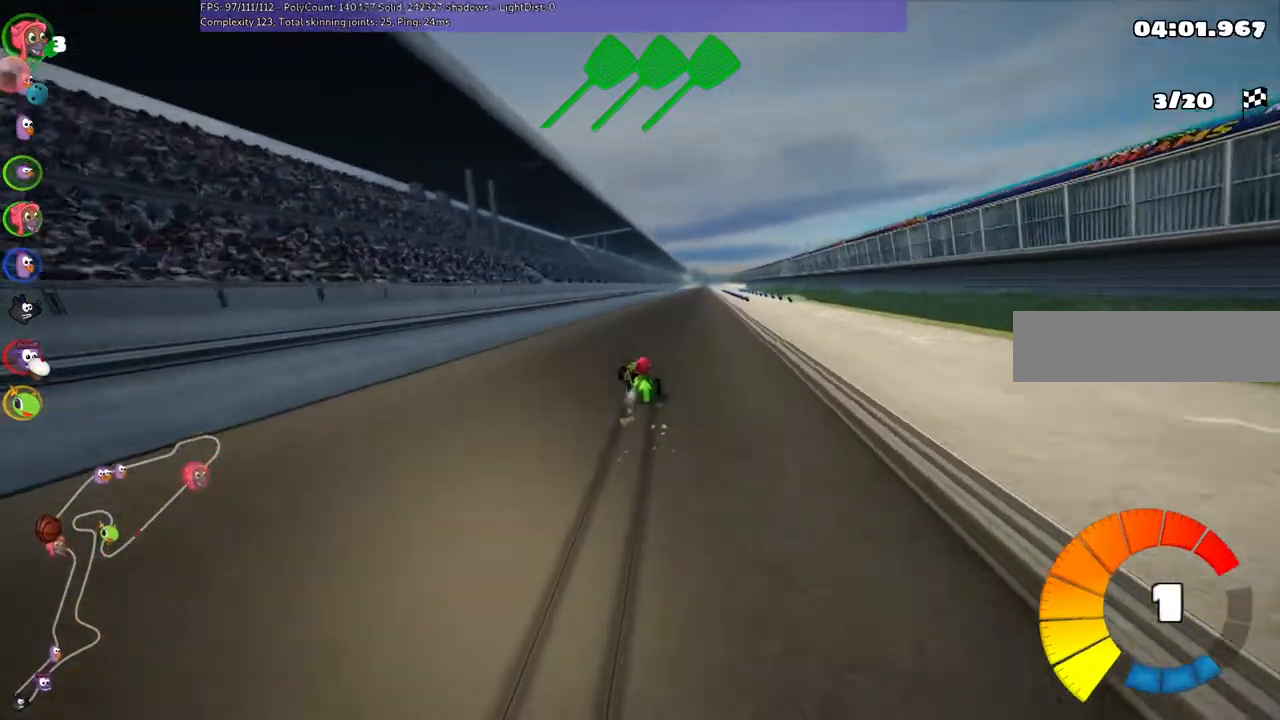
{"keys": ["up"], "events": [[100, "n", "down"], [133, "m", "up"], [267, "n", "up"], [300, "right", "up"]]}
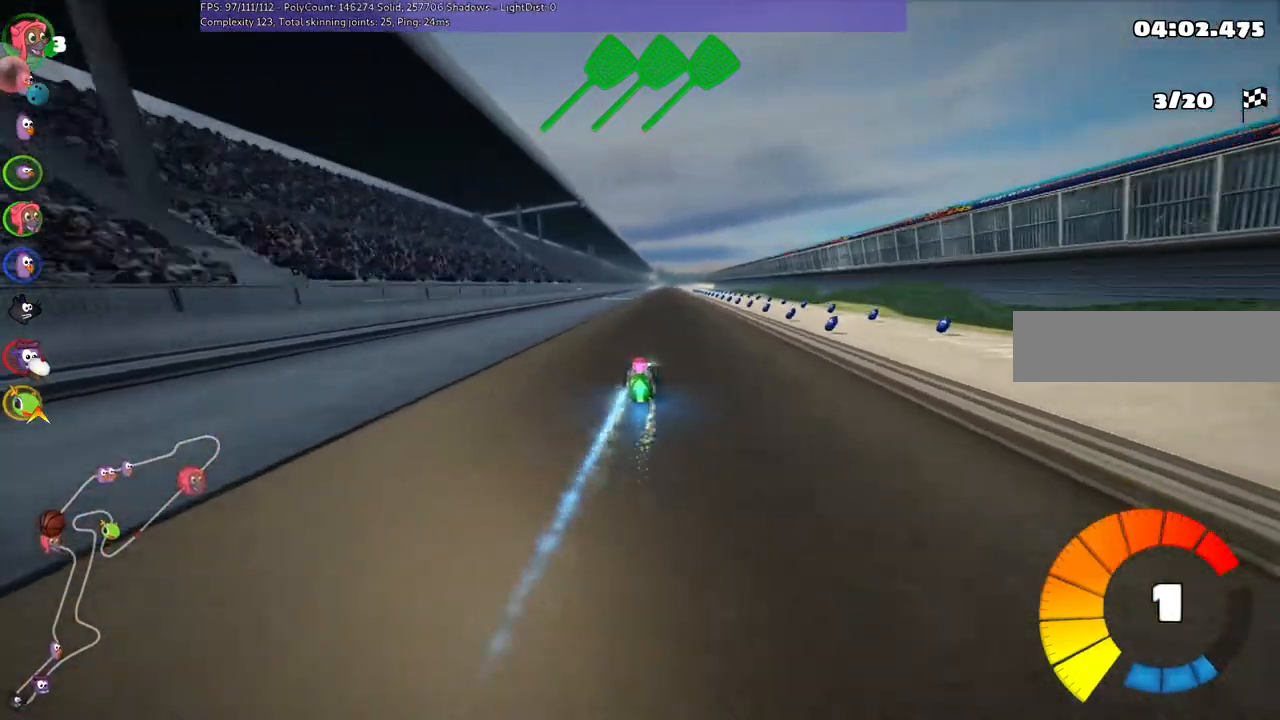
{"keys": ["right", "up"]}
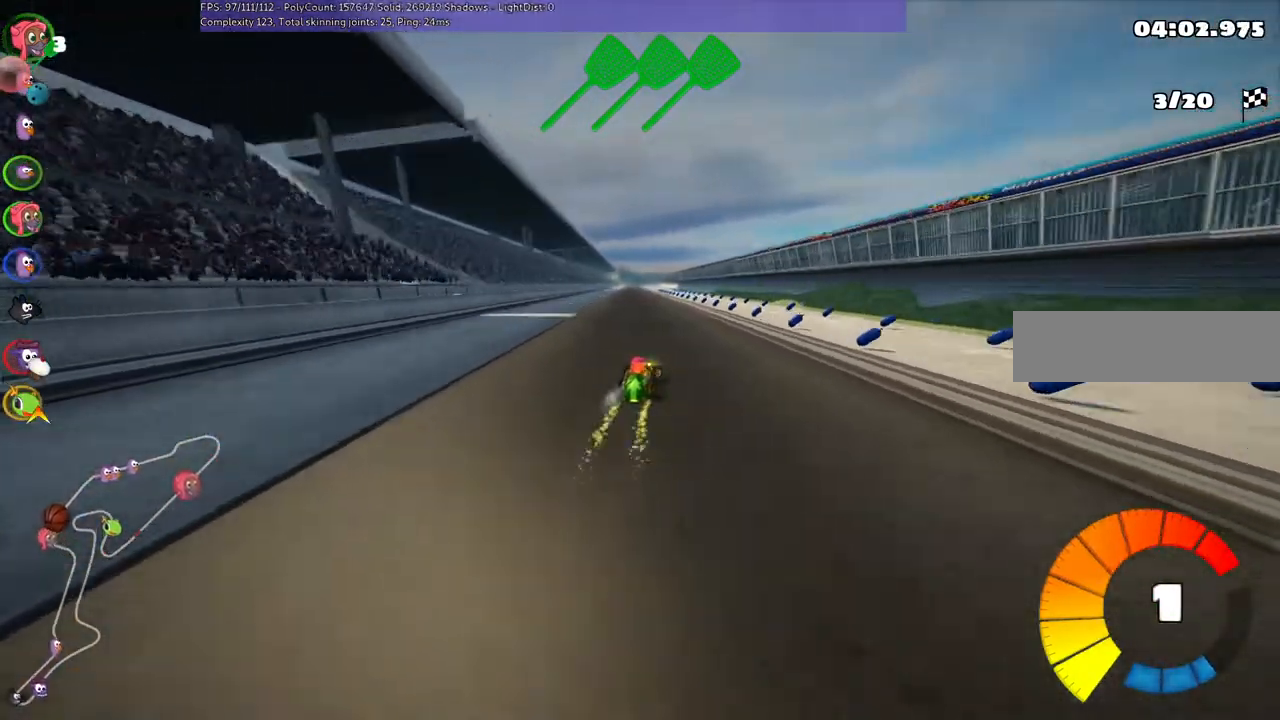
{"keys": ["m", "right", "up"], "events": [[33, "right", "up"], [67, "left", "down"], [67, "m", "down"], [100, "right", "down"], [200, "left", "up"], [400, "left", "down"], [467, "left", "up"]]}
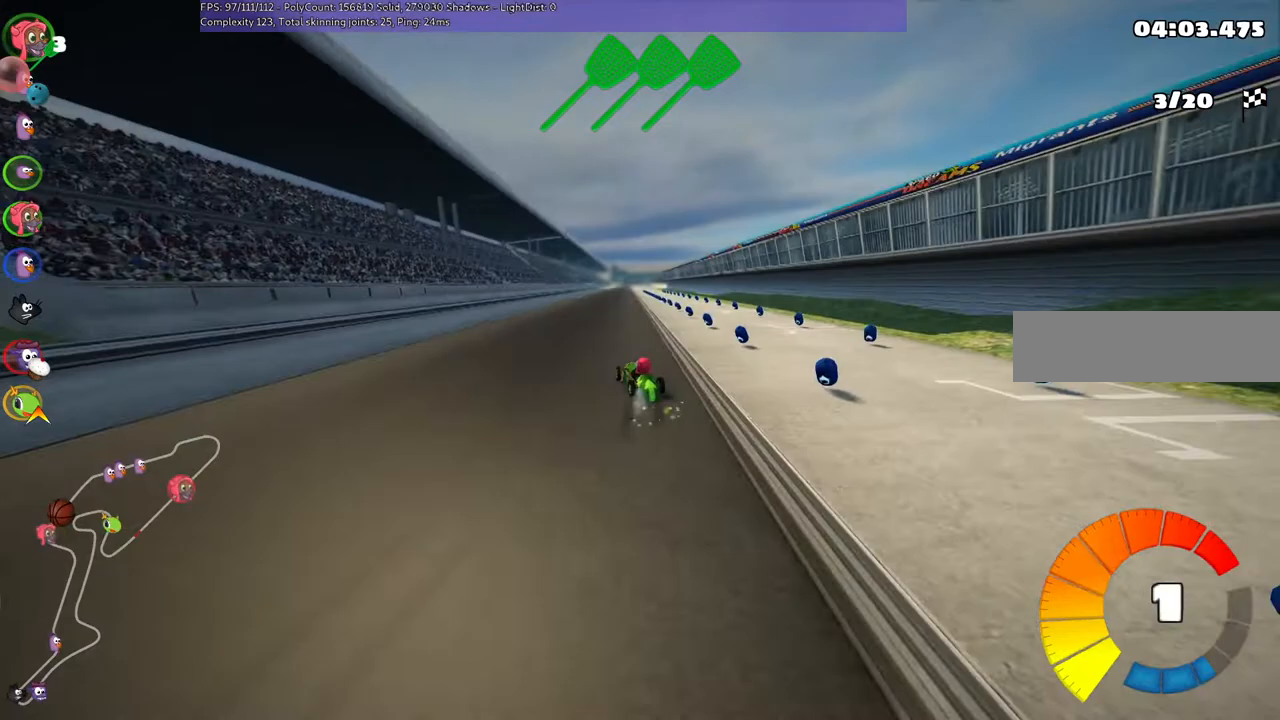
{"keys": ["m", "right", "up"], "events": []}
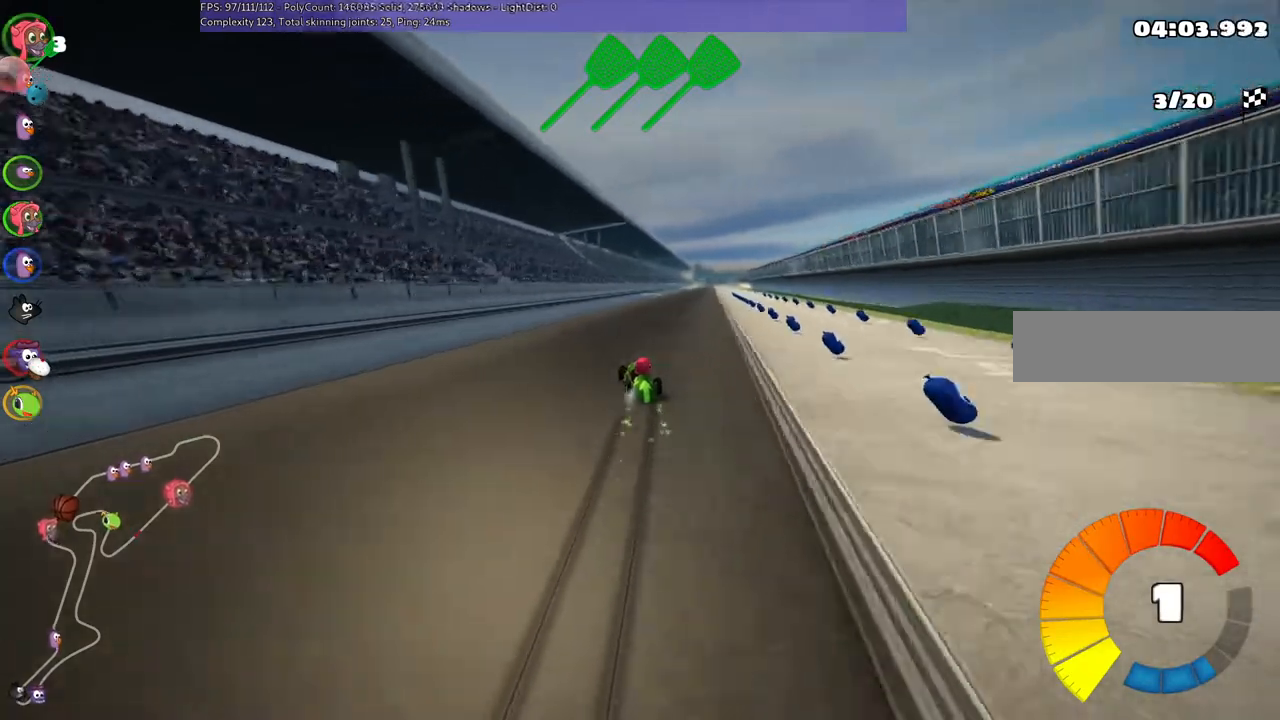
{"keys": ["up"], "events": [[67, "n", "down"], [133, "m", "up"], [300, "n", "up"], [400, "right", "up"]]}
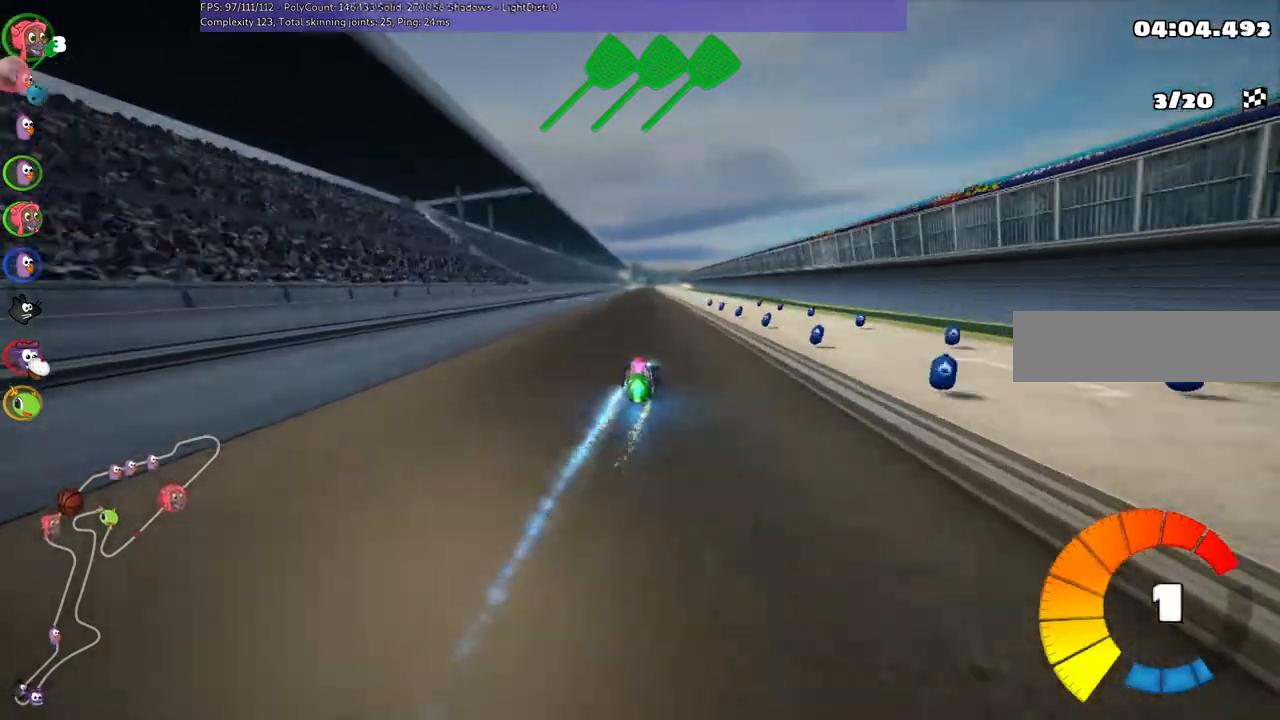
{"keys": ["right", "up"], "events": [[167, "left", "down"], [433, "left", "up"], [467, "right", "down"]]}
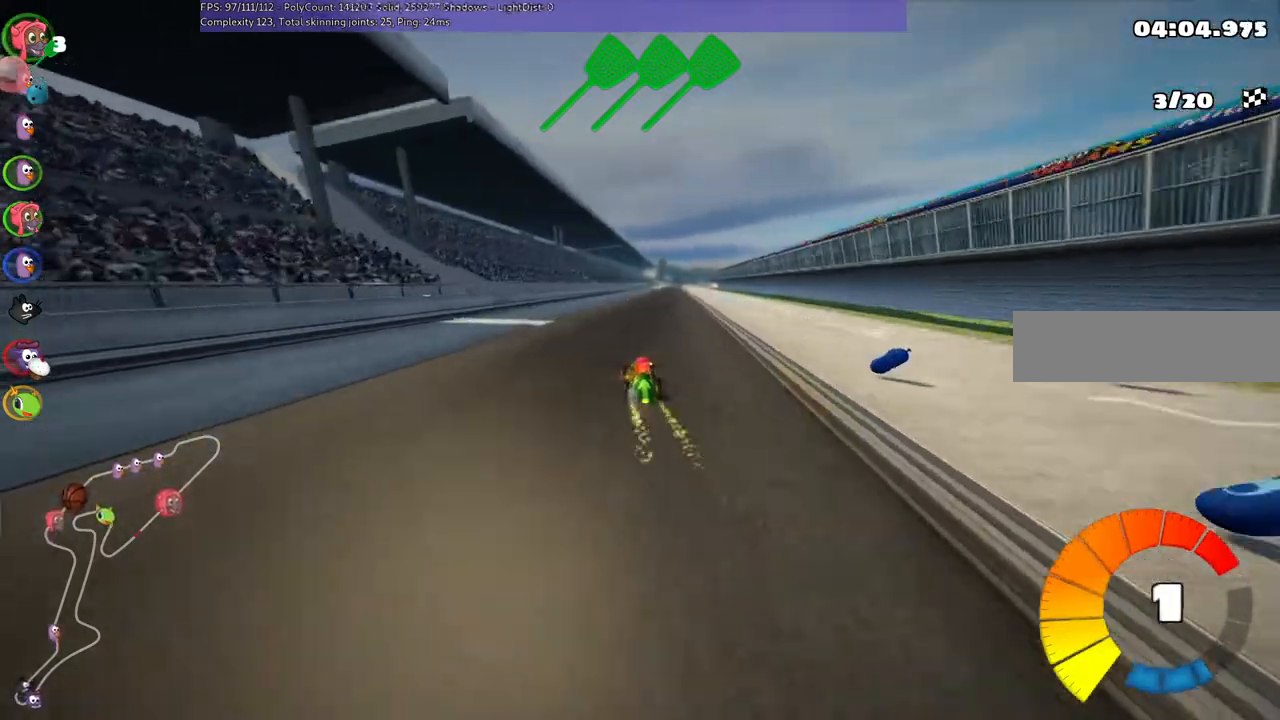
{"keys": ["left", "m", "up"], "events": [[33, "m", "down"], [67, "left", "down"], [167, "right", "up"]]}
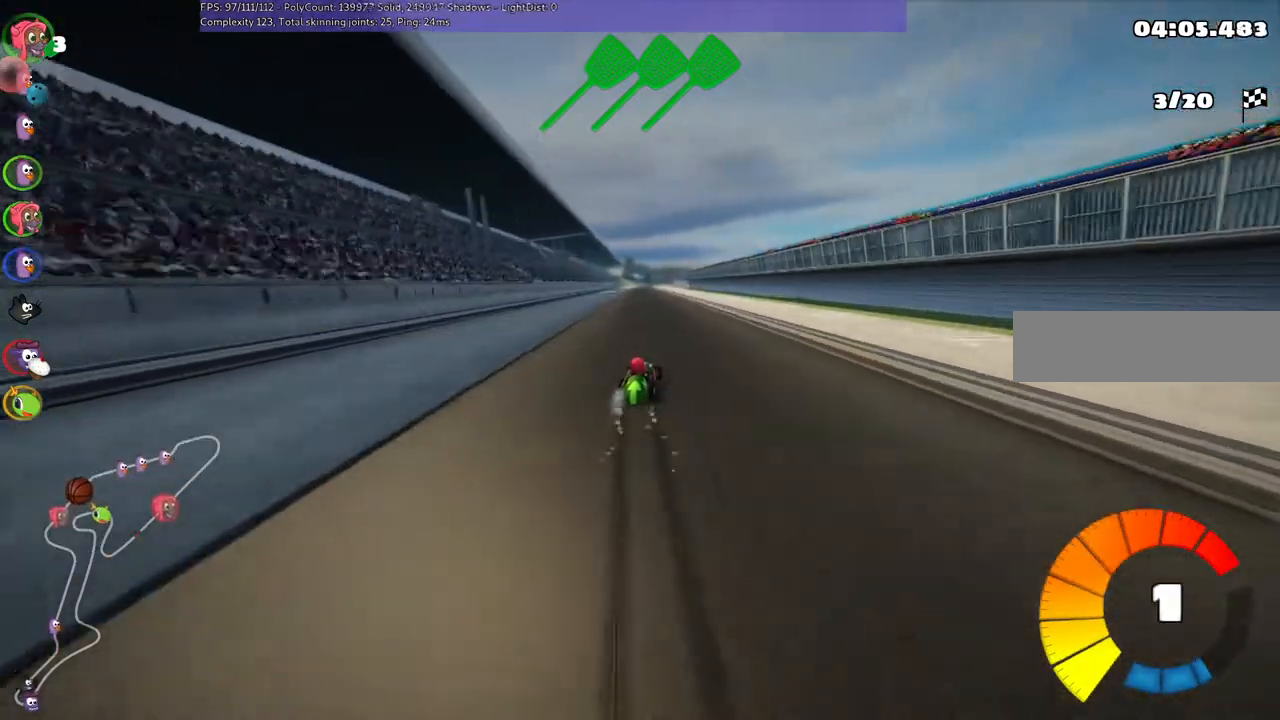
{"keys": ["left", "m", "n", "up"], "events": [[467, "n", "down"]]}
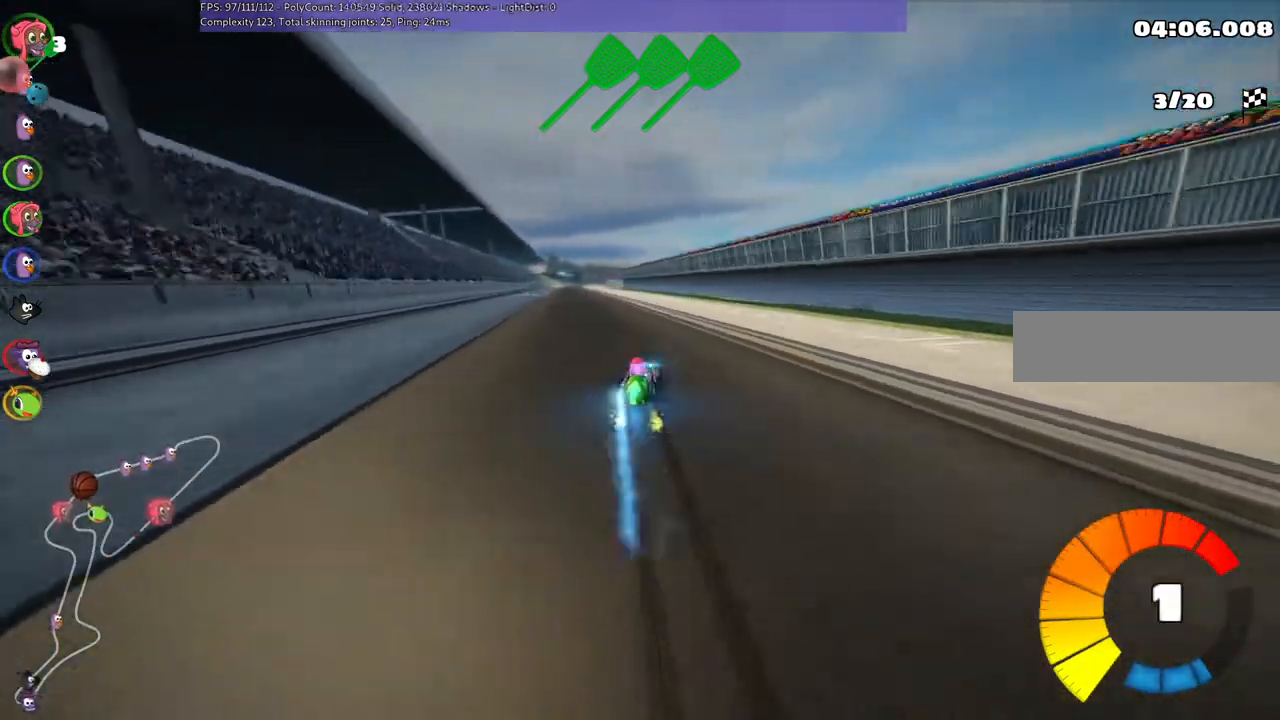
{"keys": ["up"], "events": [[67, "m", "up"], [167, "n", "up"], [367, "left", "up"]]}
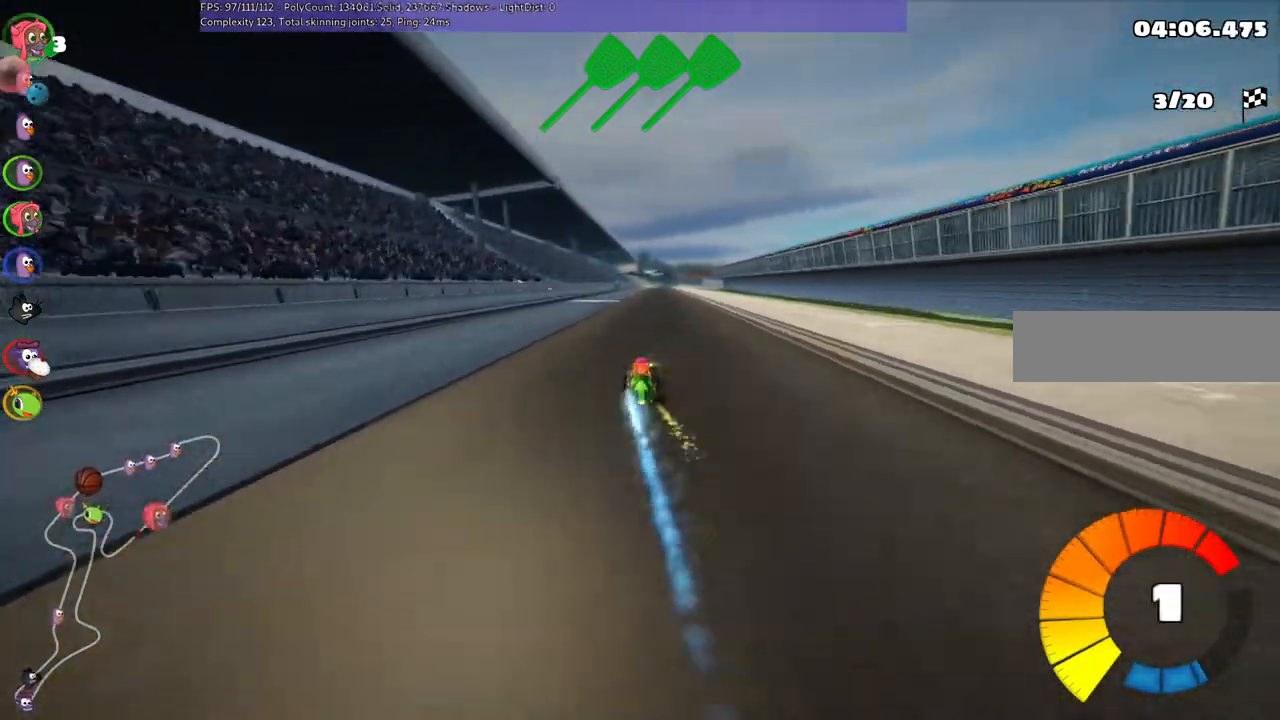
{"keys": ["left", "m", "right", "up"], "events": [[100, "right", "down"], [367, "right", "up"], [400, "left", "down"], [400, "m", "down"], [500, "right", "down"]]}
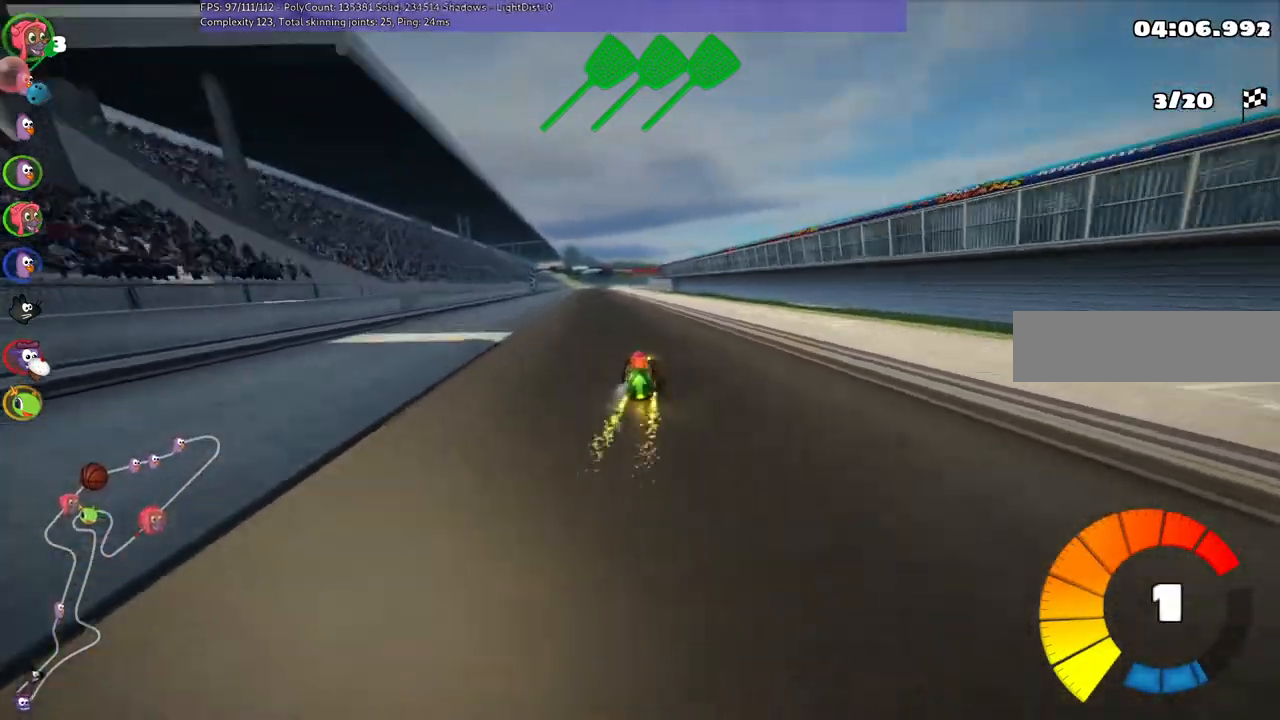
{"keys": ["m", "right", "up"], "events": [[67, "left", "up"]]}
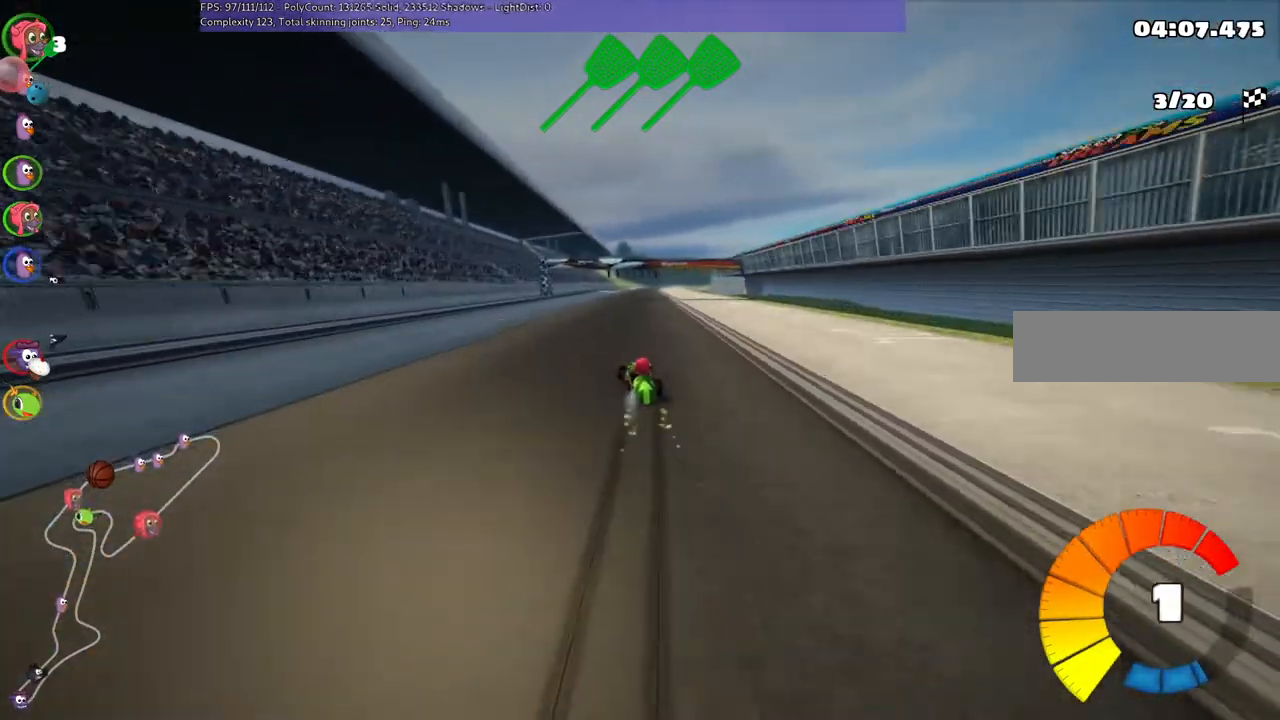
{"keys": ["m", "right", "up"], "events": []}
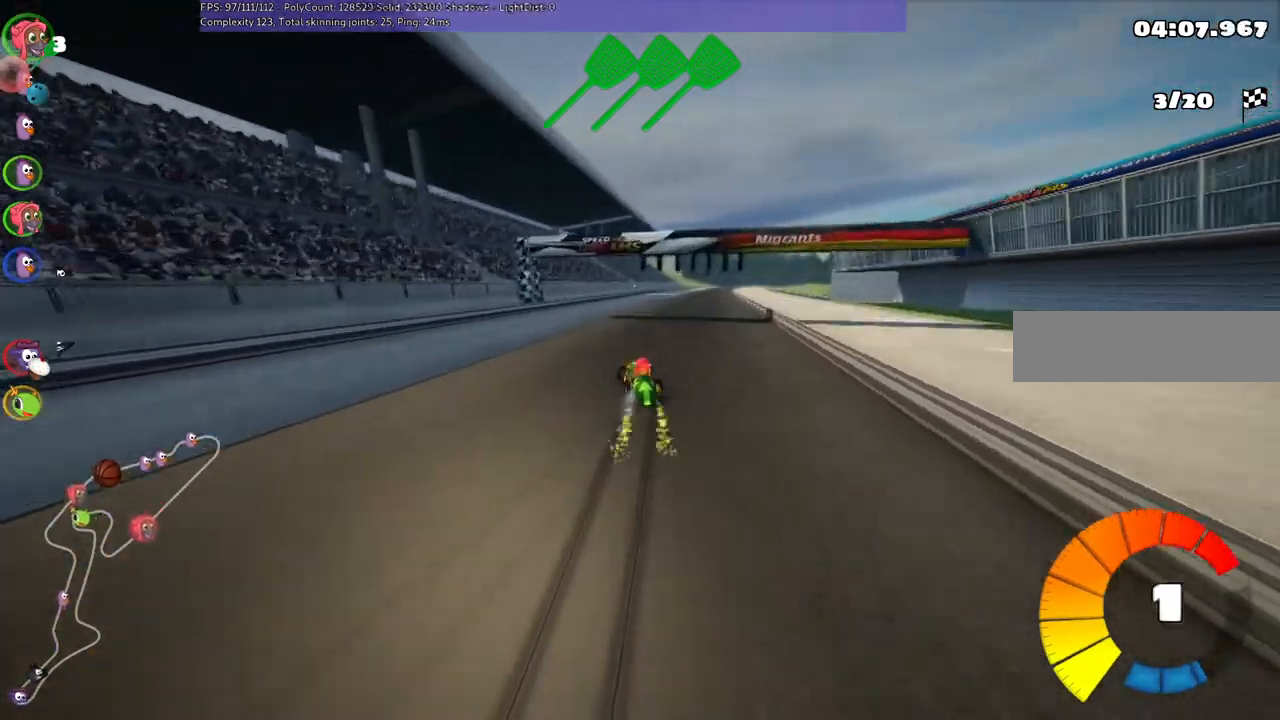
{"keys": ["up"], "events": [[33, "n", "down"], [67, "m", "up"], [200, "n", "up"], [333, "right", "up"]]}
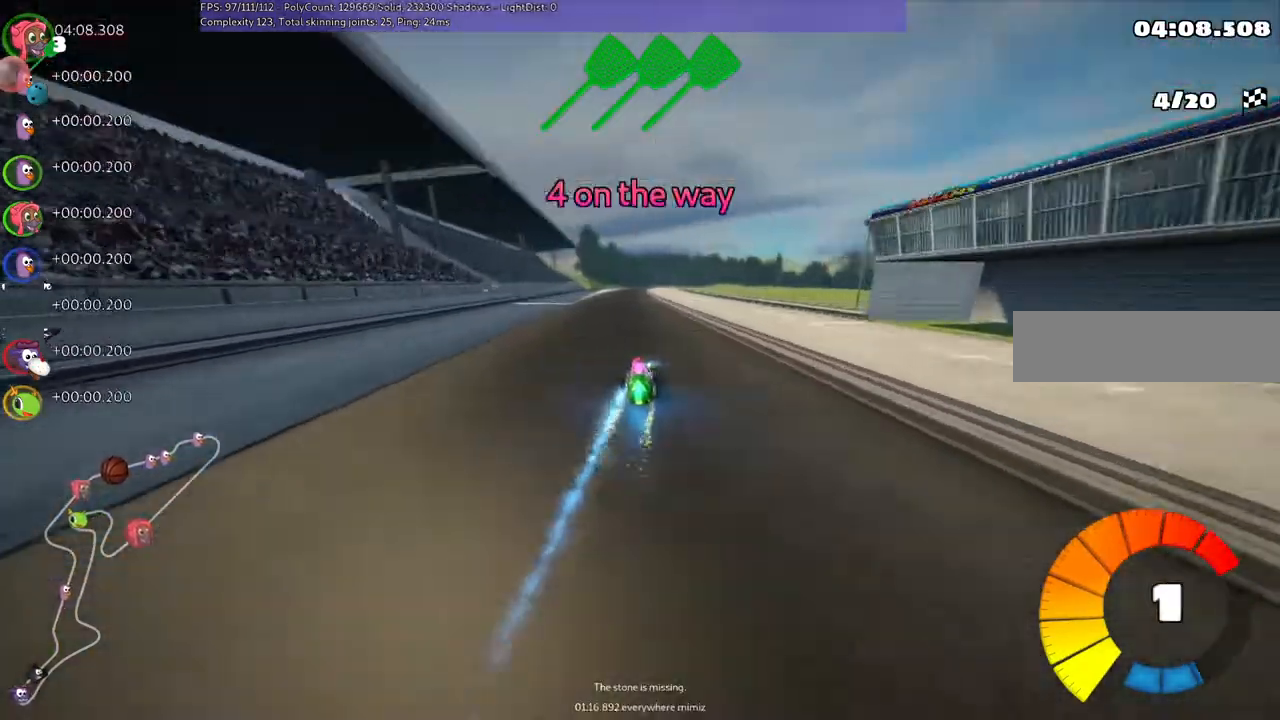
{"keys": ["left", "m", "up"], "events": [[100, "left", "down"], [333, "left", "up"], [333, "right", "down"], [367, "m", "down"], [433, "left", "down"], [467, "right", "up"]]}
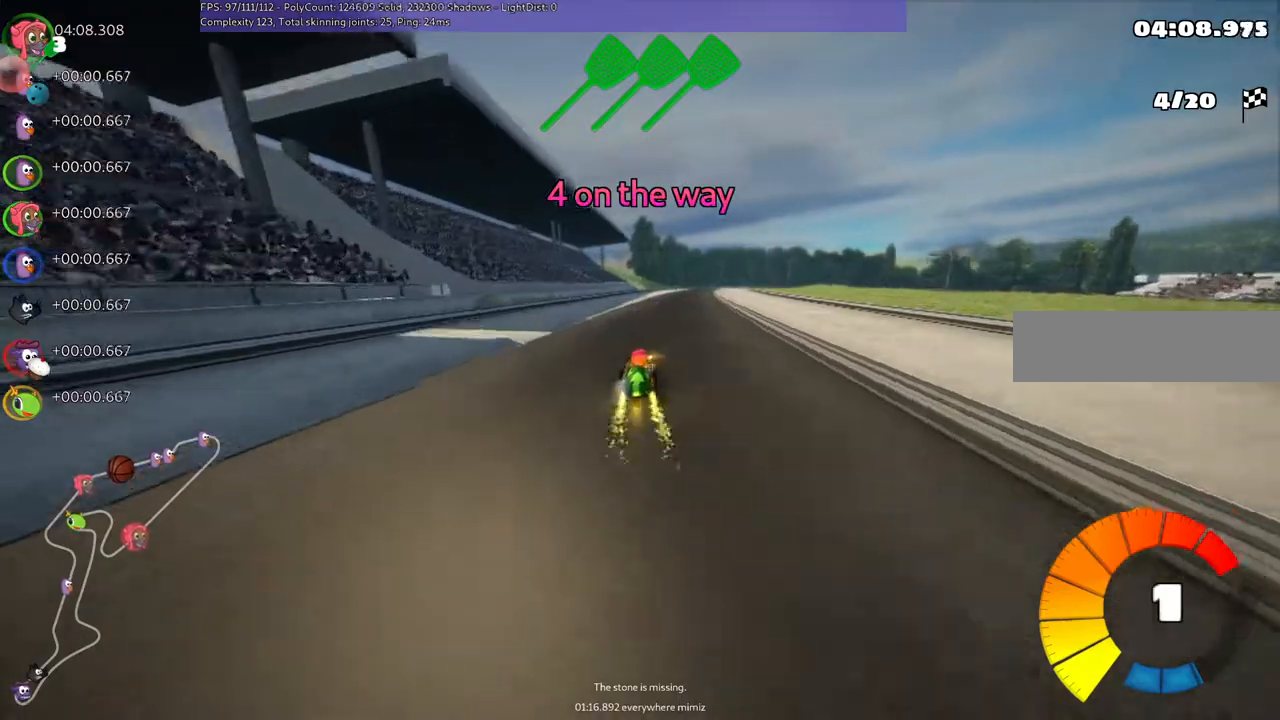
{"keys": ["left", "m", "up"], "events": []}
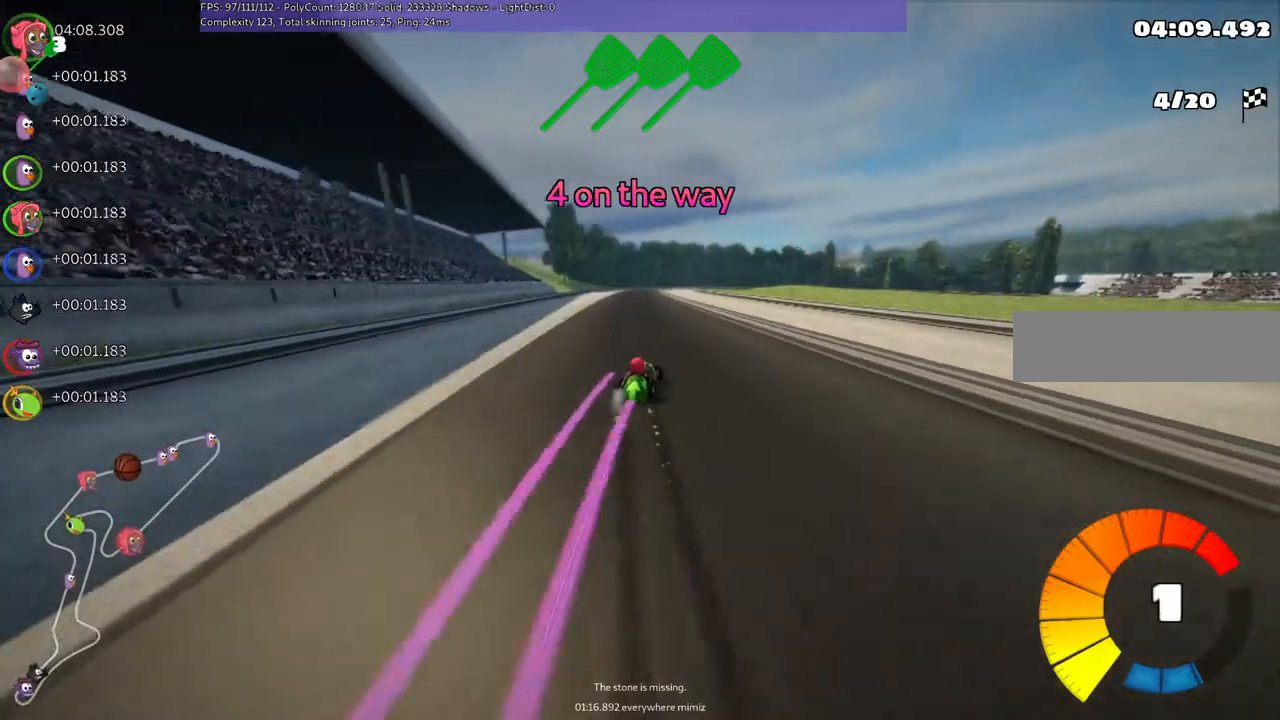
{"keys": ["left", "n", "up"], "events": [[433, "n", "down"], [500, "m", "up"]]}
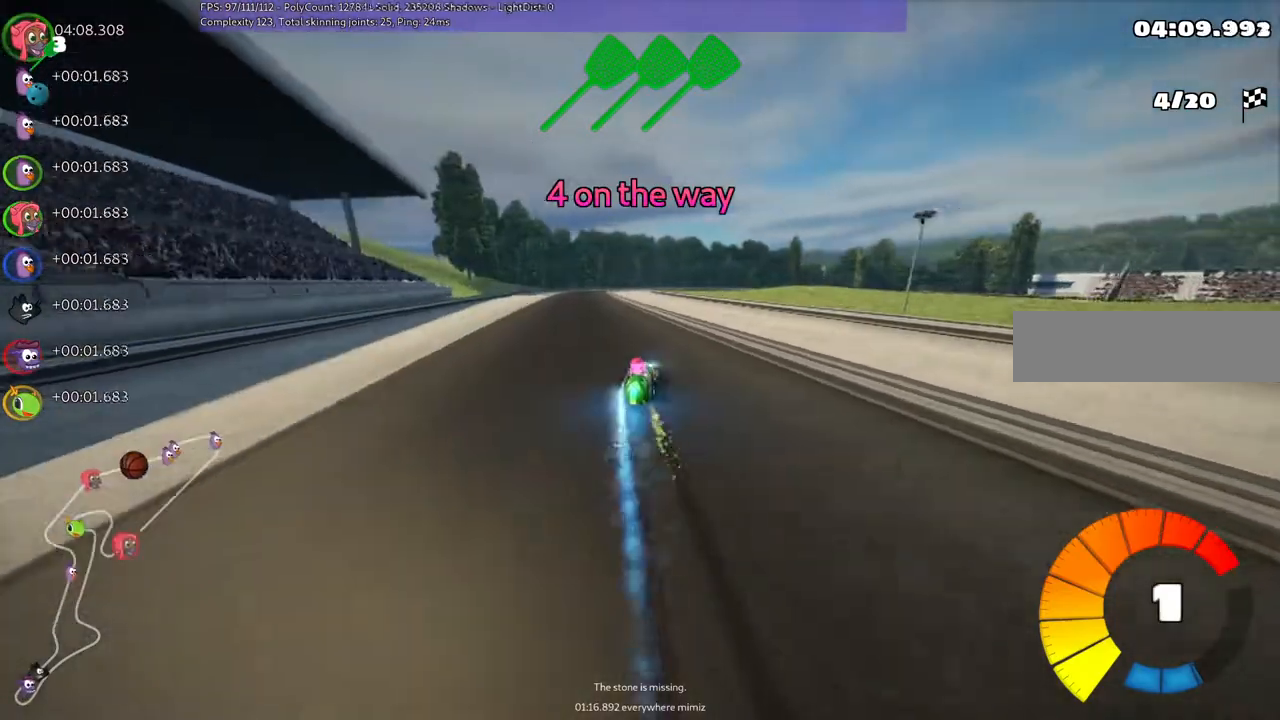
{"keys": ["left", "up"], "events": [[100, "n", "up"], [167, "left", "up"], [400, "left", "down"]]}
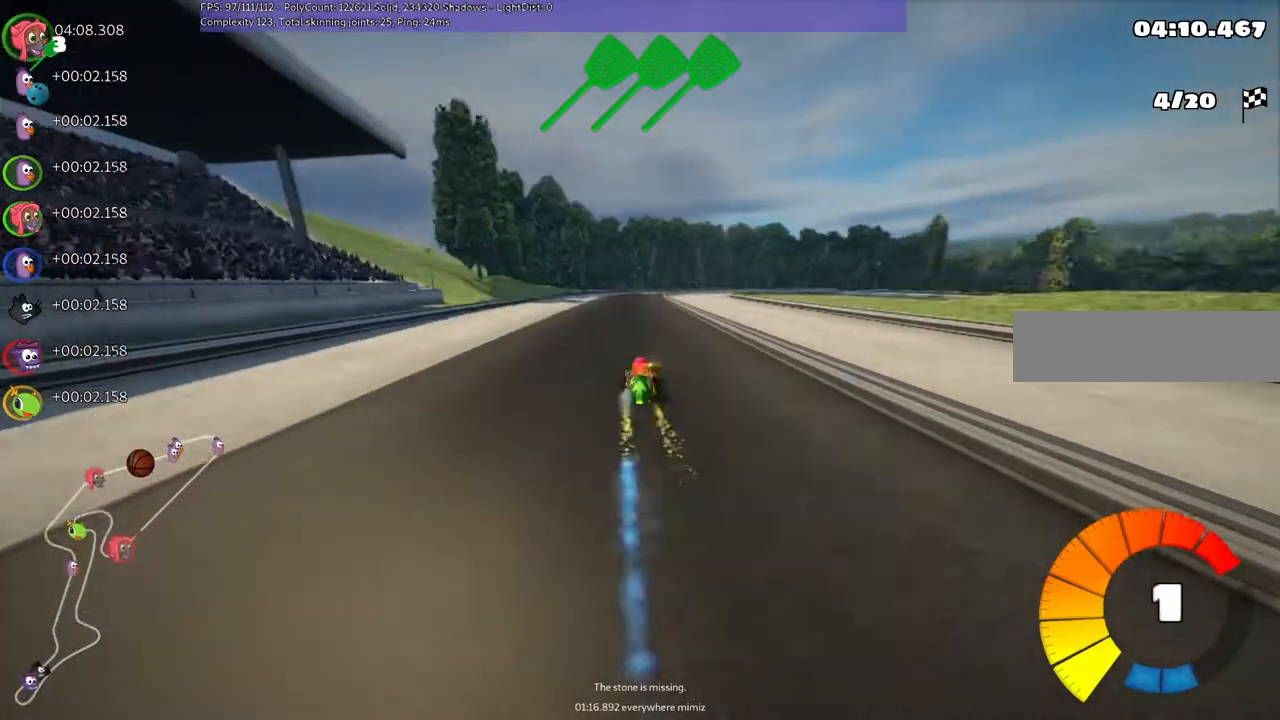
{"keys": ["left", "m", "right", "up"], "events": [[100, "left", "up"], [200, "m", "down"], [200, "right", "down"], [300, "left", "down"], [333, "right", "up"], [467, "right", "down"]]}
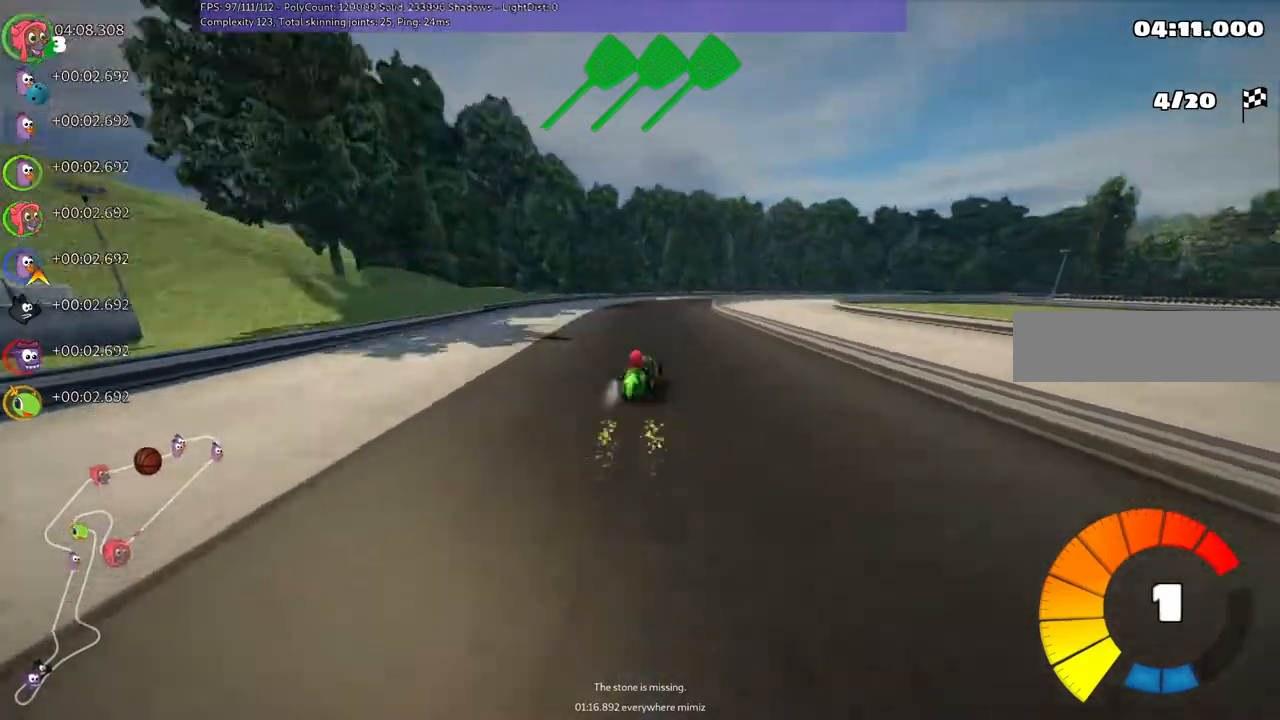
{"keys": ["left", "m", "right", "up"], "events": [[67, "right", "up"], [200, "right", "down"]]}
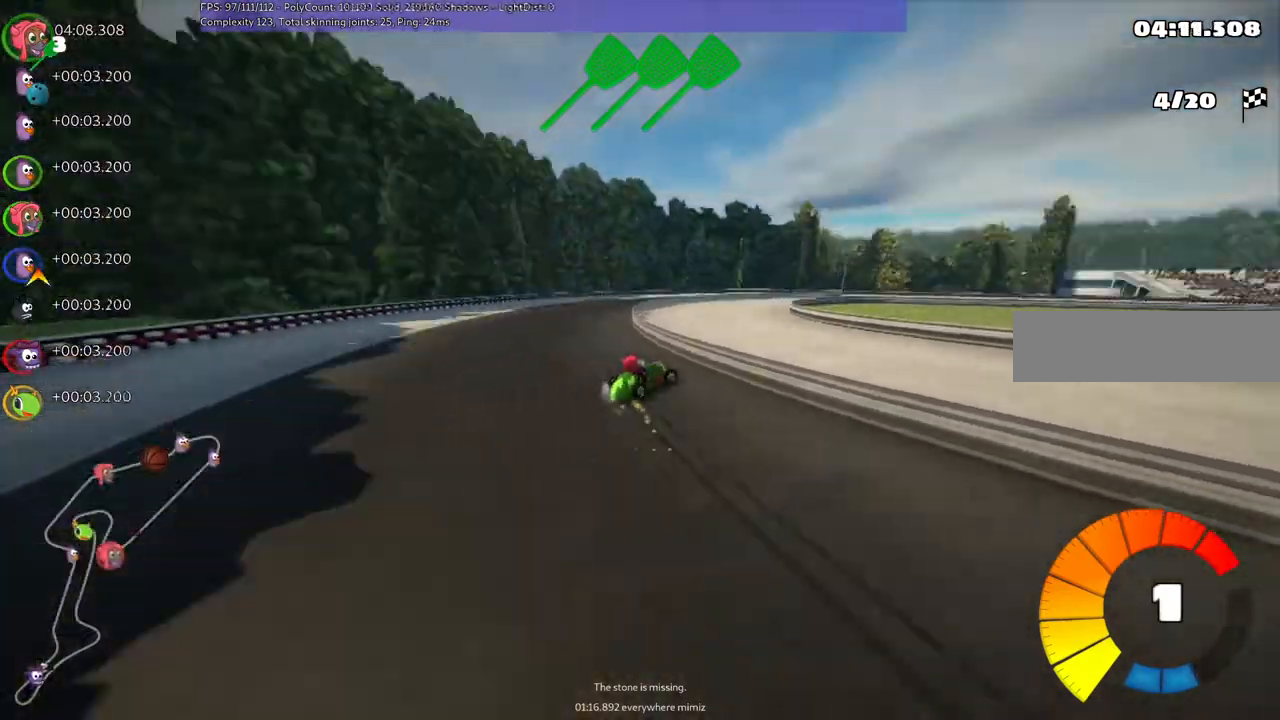
{"keys": ["left", "m", "right", "up"], "events": [[167, "right", "up"], [233, "right", "down"]]}
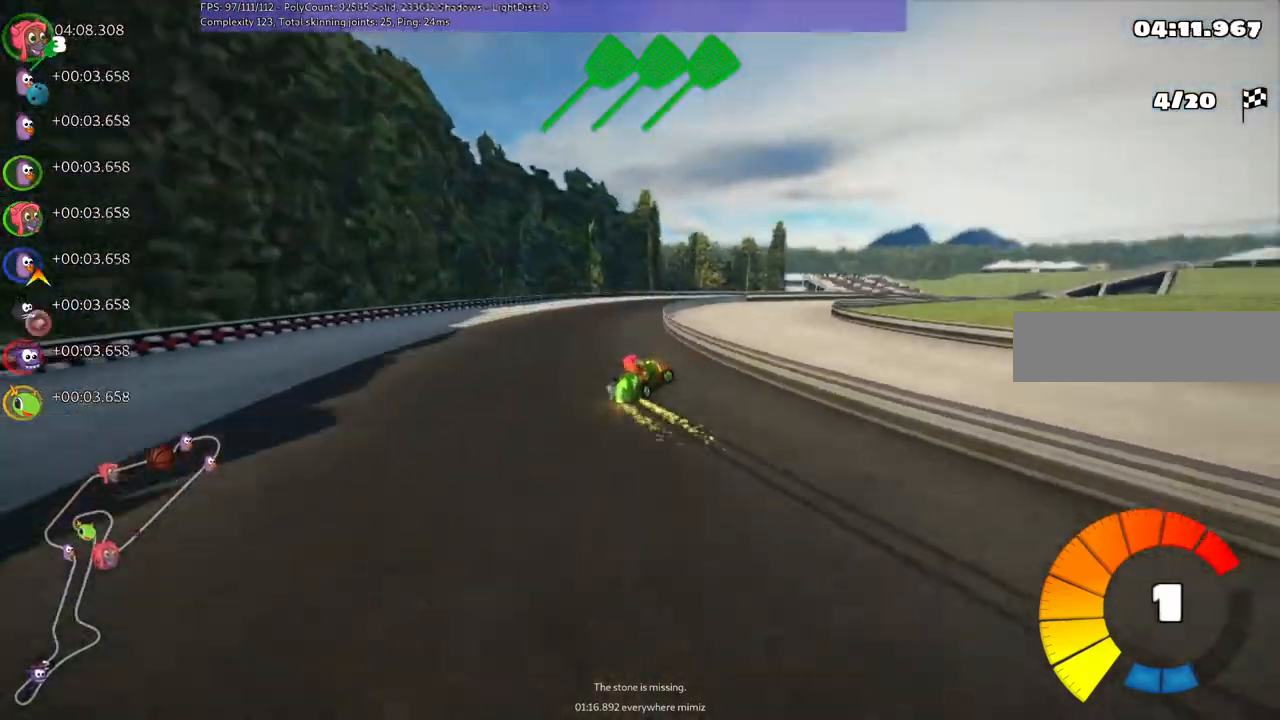
{"keys": ["n", "right", "up"], "events": [[333, "m", "up"], [333, "n", "down"], [500, "left", "up"]]}
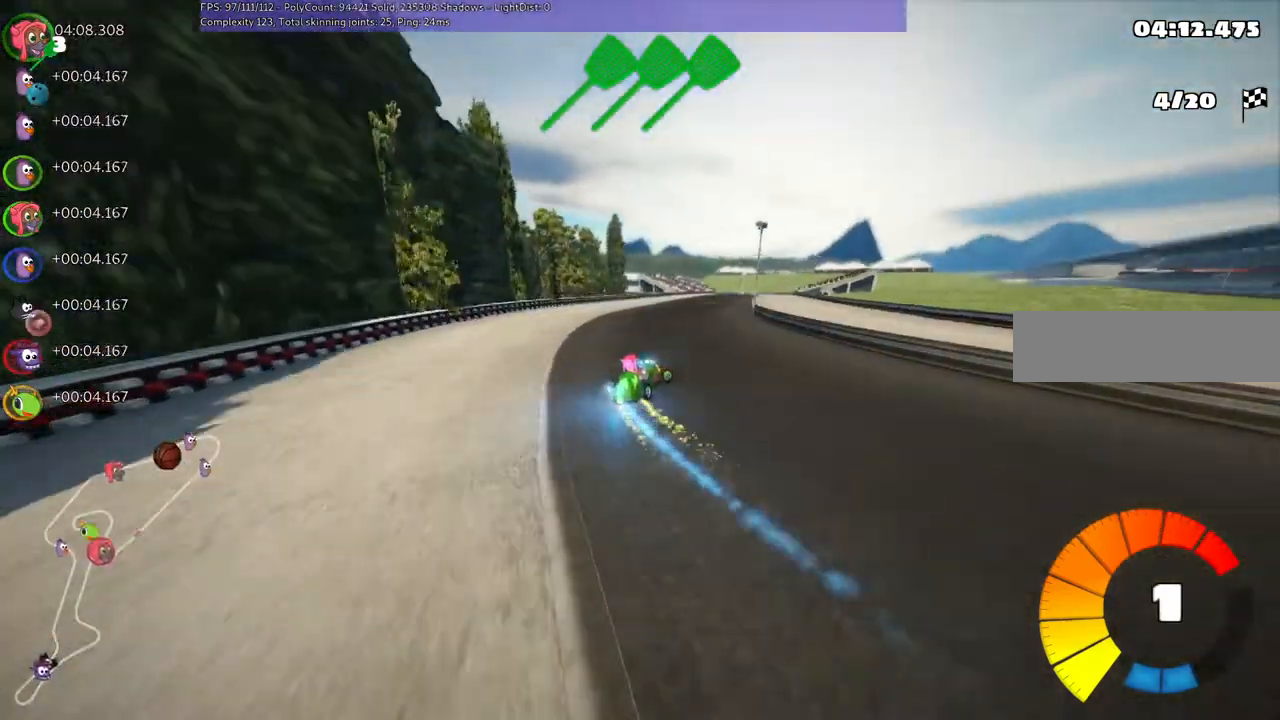
{"keys": ["up"], "events": [[33, "n", "up"], [33, "right", "up"], [200, "left", "down"], [433, "left", "up"]]}
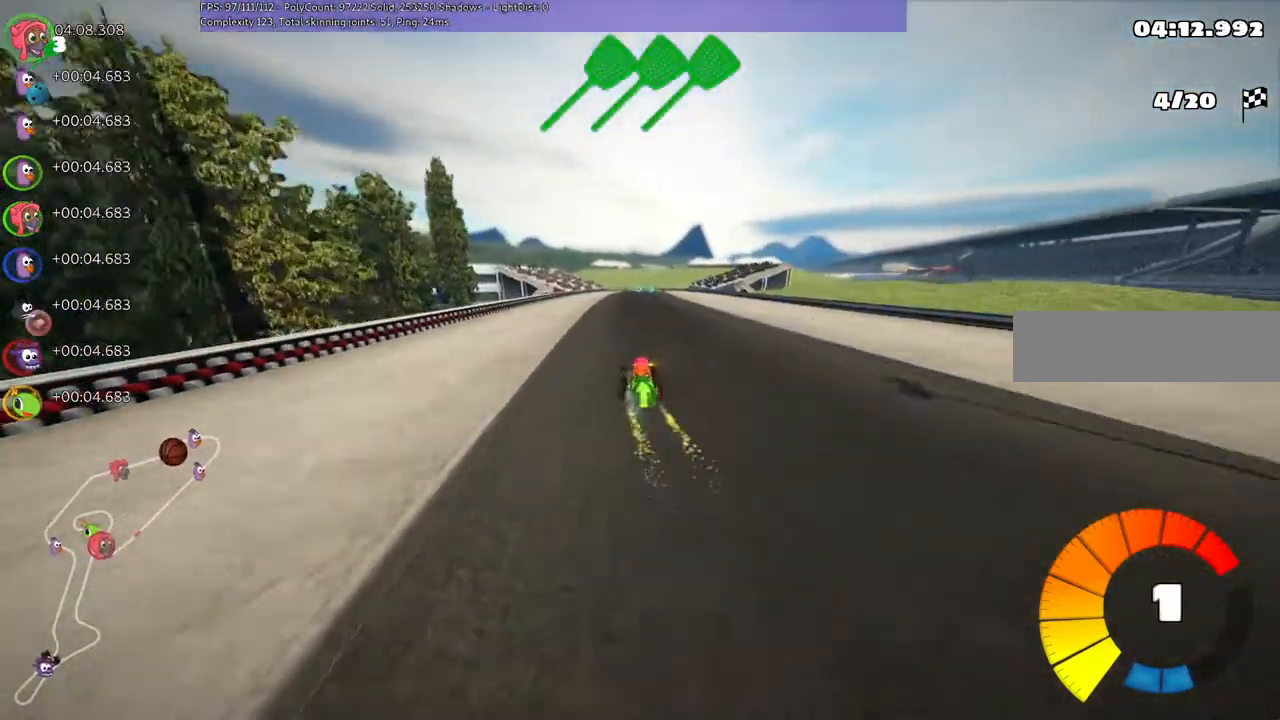
{"keys": ["left", "m", "up"], "events": [[167, "right", "down"], [433, "left", "down"], [433, "m", "down"], [433, "right", "up"]]}
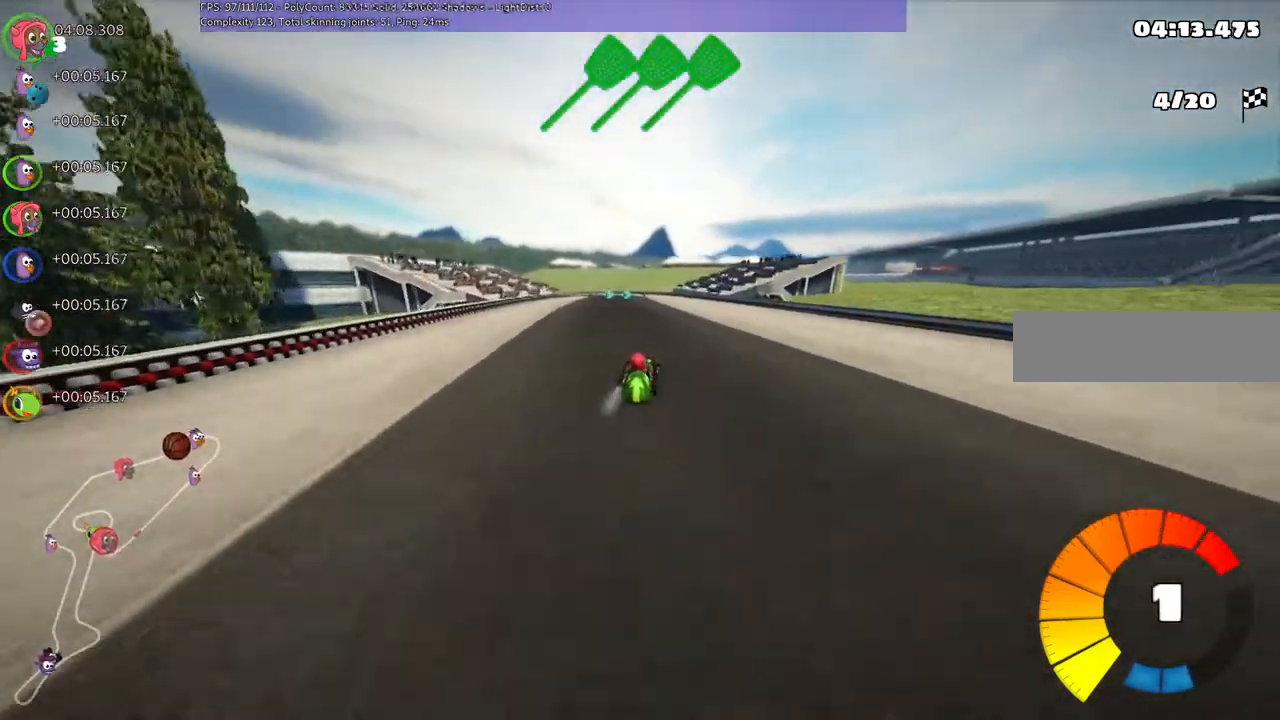
{"keys": ["m", "right", "up"], "events": [[67, "right", "down"], [100, "left", "up"]]}
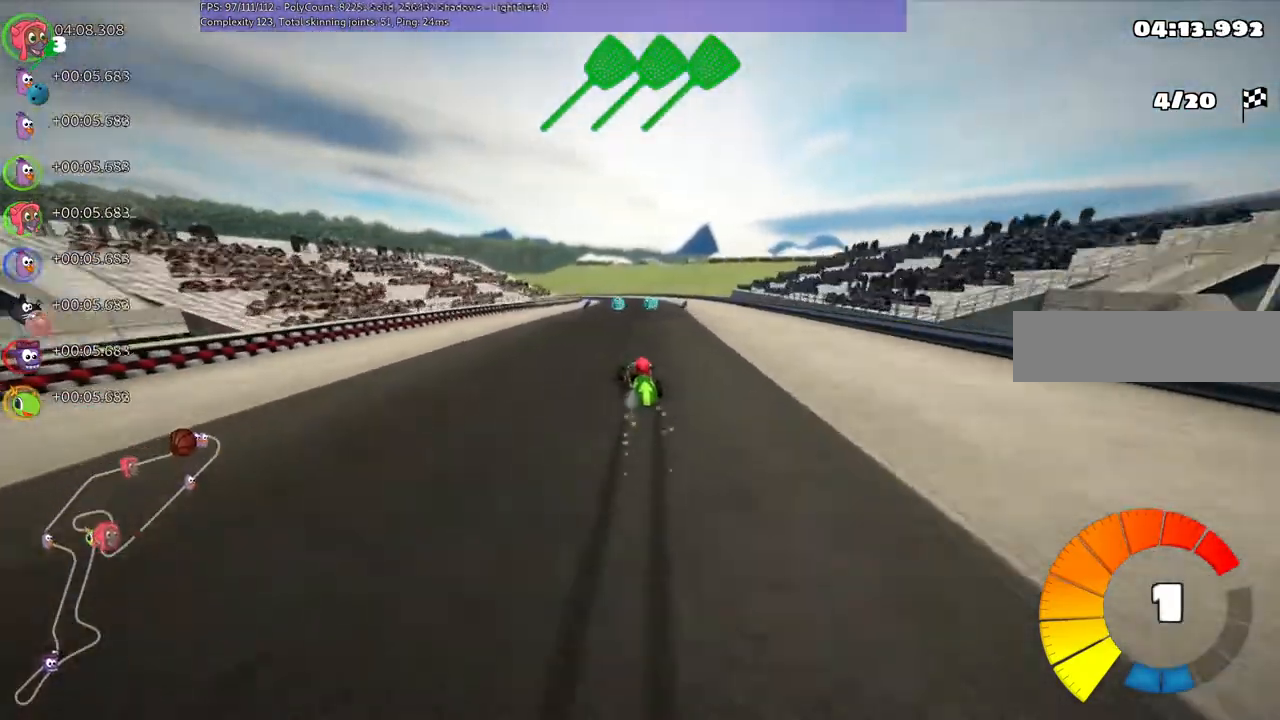
{"keys": ["m", "n", "right", "up"], "events": [[467, "n", "down"]]}
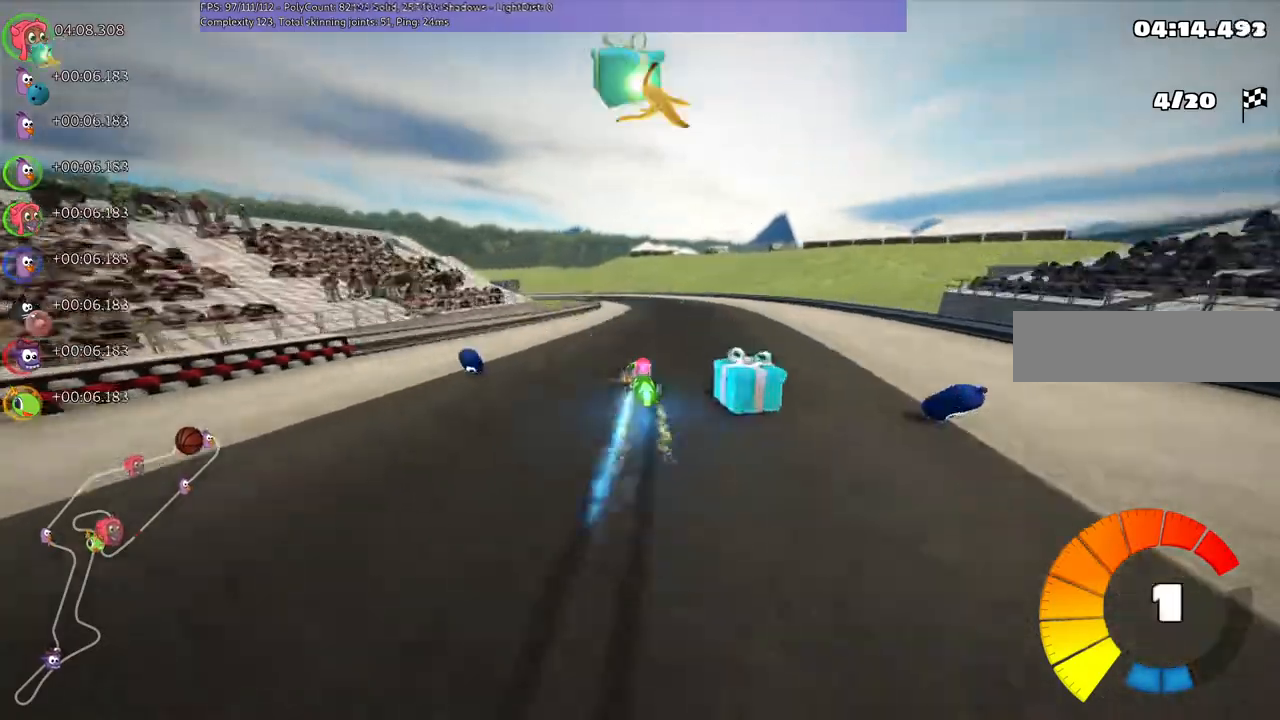
{"keys": ["left", "m", "up"], "events": [[67, "m", "up"], [67, "n", "up"], [167, "right", "up"], [300, "left", "down"], [467, "m", "down"]]}
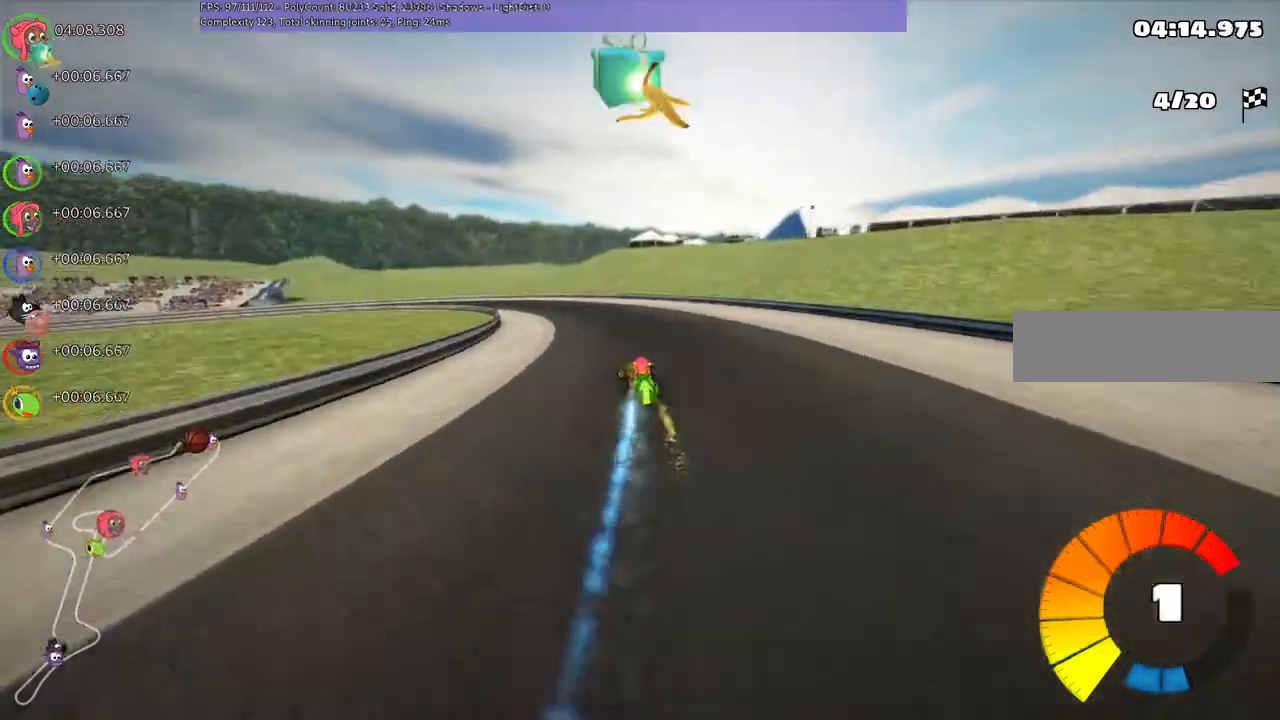
{"keys": ["left", "m", "right", "up"], "events": [[167, "right", "down"], [233, "left", "up"], [500, "left", "down"]]}
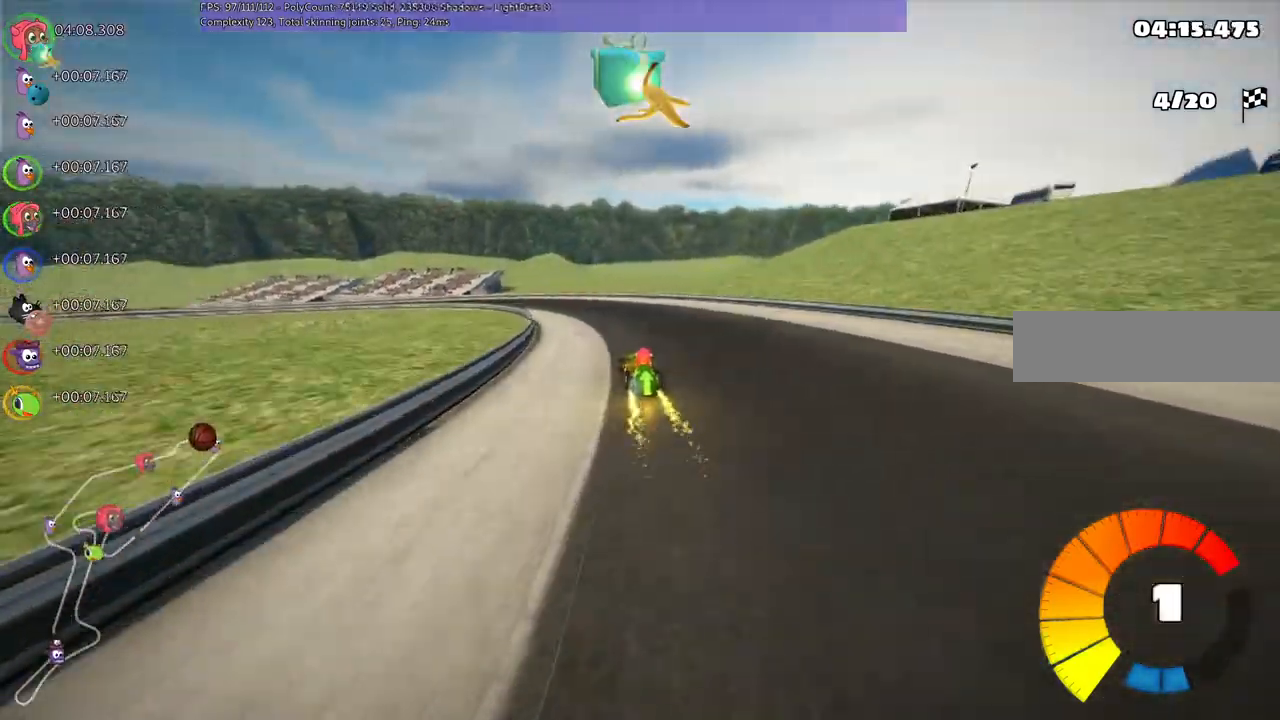
{"keys": ["left", "m", "right", "up"], "events": []}